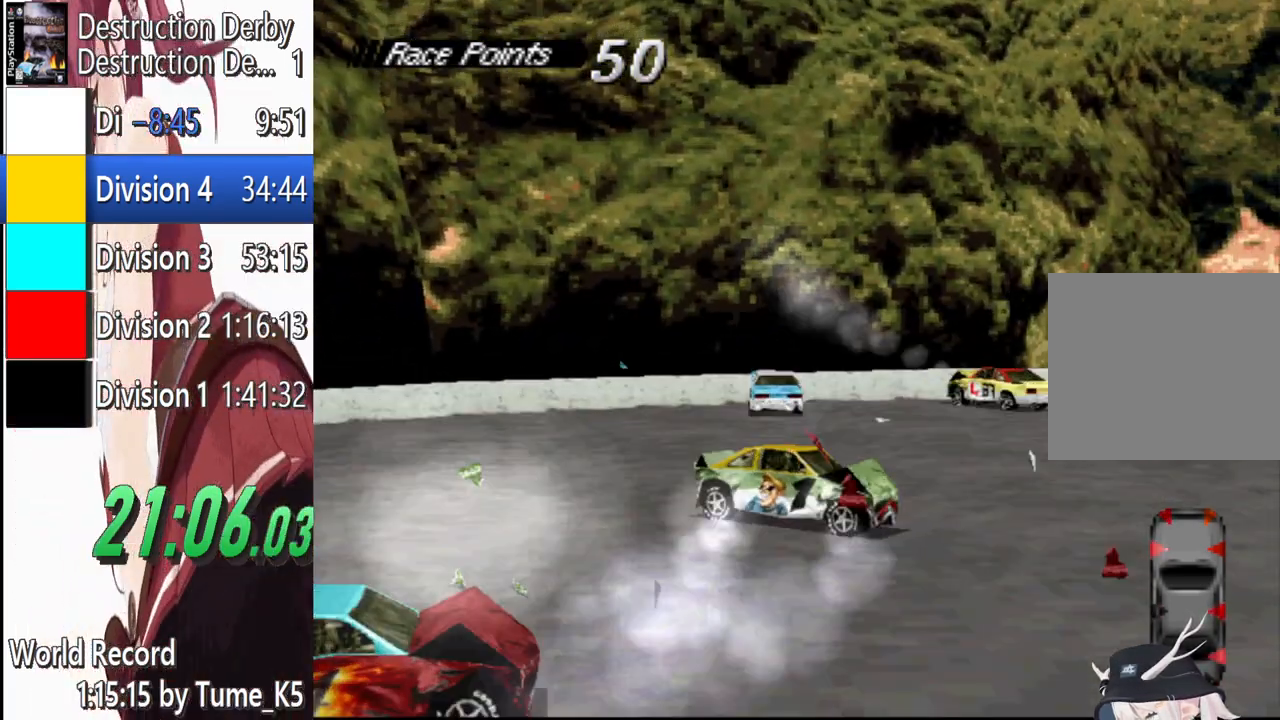
Gameplay with a controller (PlayStation layout); each line is a JSON object with the inputs held at the frame after it. "events" lists button and stick changes between this image and that frame as [ms after this image, input, new state], when the widget could be followed in between. Not read: L1 R1 R3 right_stick.
{"buttons": ["CROSS"], "left_stick": "center", "events": [[280, "DPAD_LEFT", "up"], [380, "CROSS", "down"], [380, "SQUARE", "up"]]}
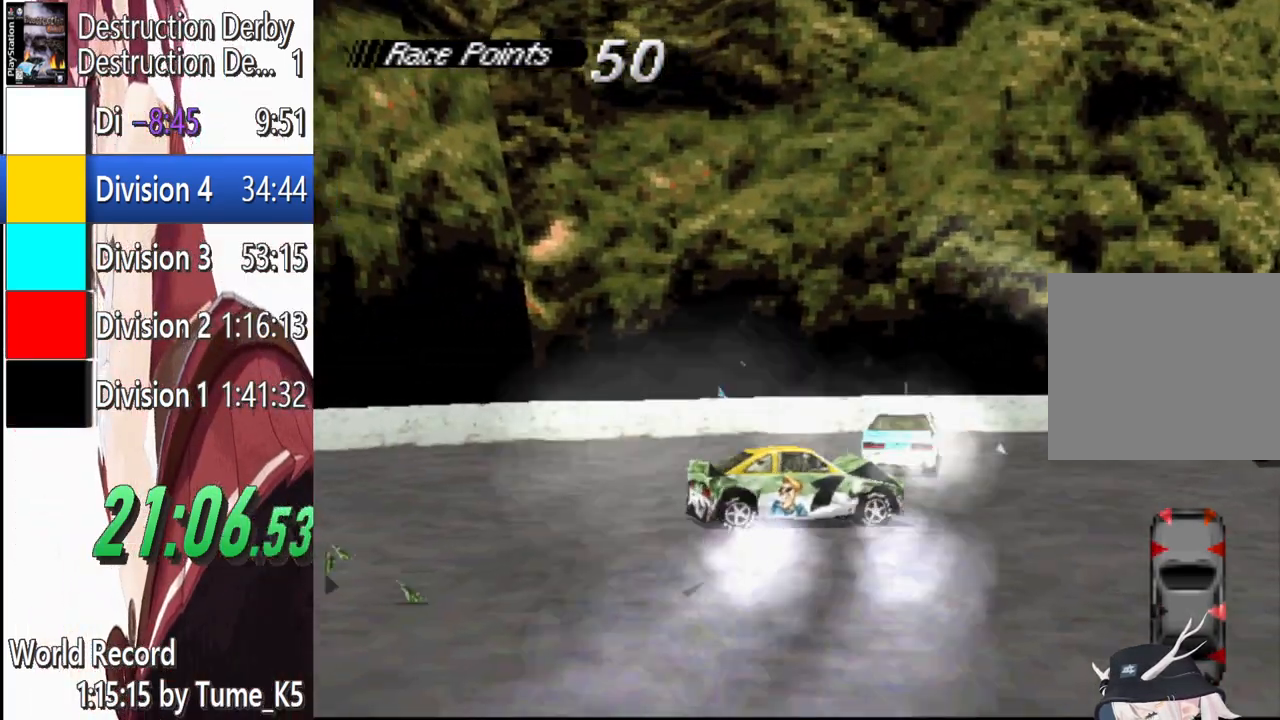
{"buttons": ["CROSS"], "left_stick": "center", "events": []}
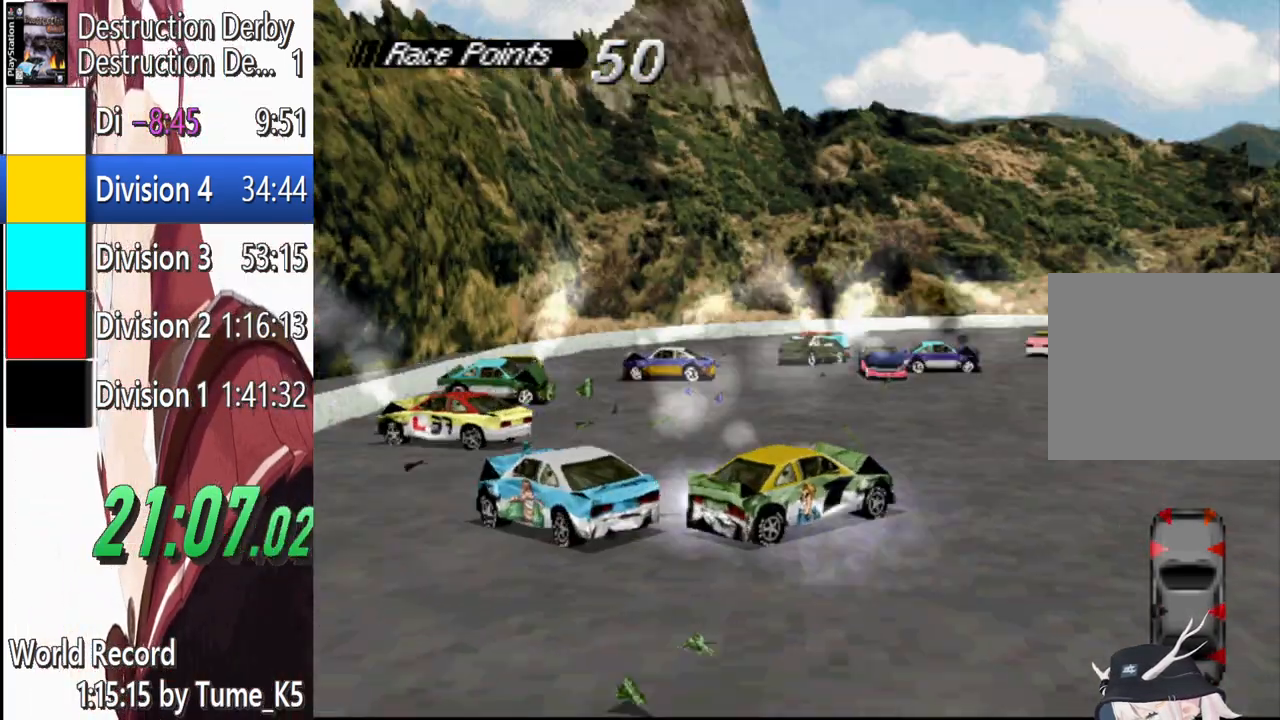
{"buttons": ["CROSS", "DPAD_RIGHT"], "left_stick": "center", "events": [[280, "DPAD_RIGHT", "down"]]}
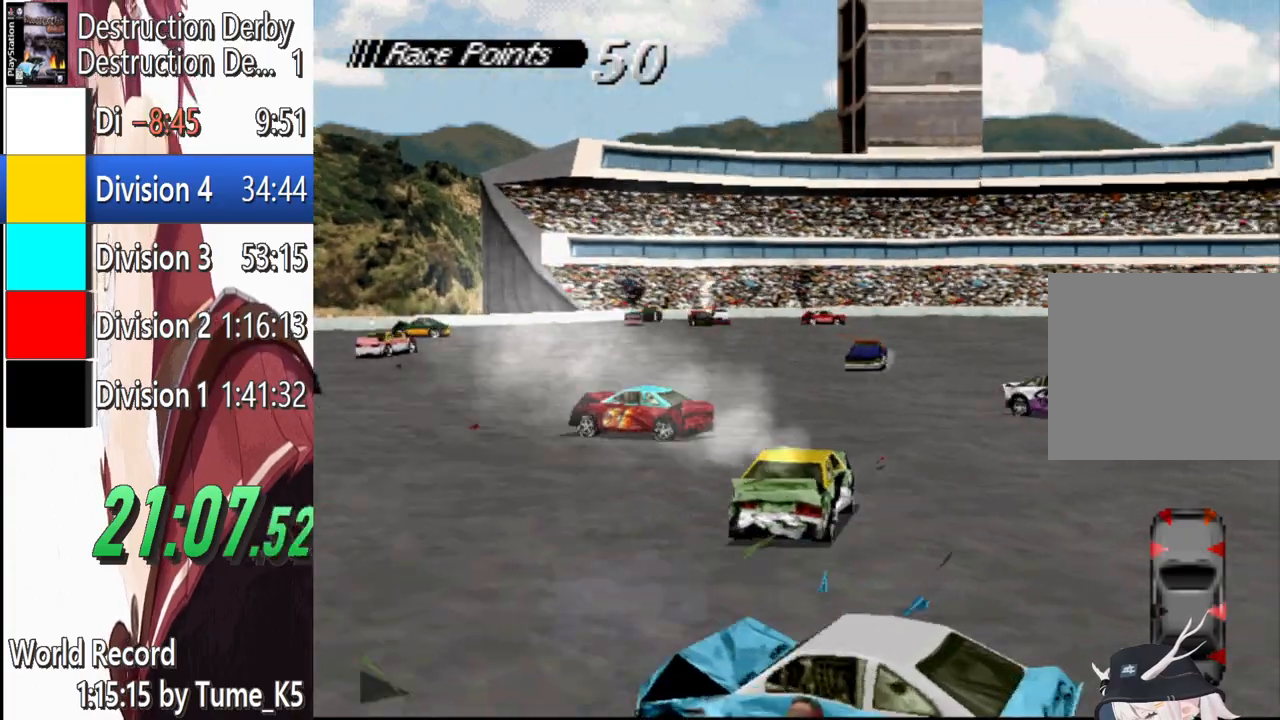
{"buttons": ["CROSS", "DPAD_RIGHT"], "left_stick": "center", "events": []}
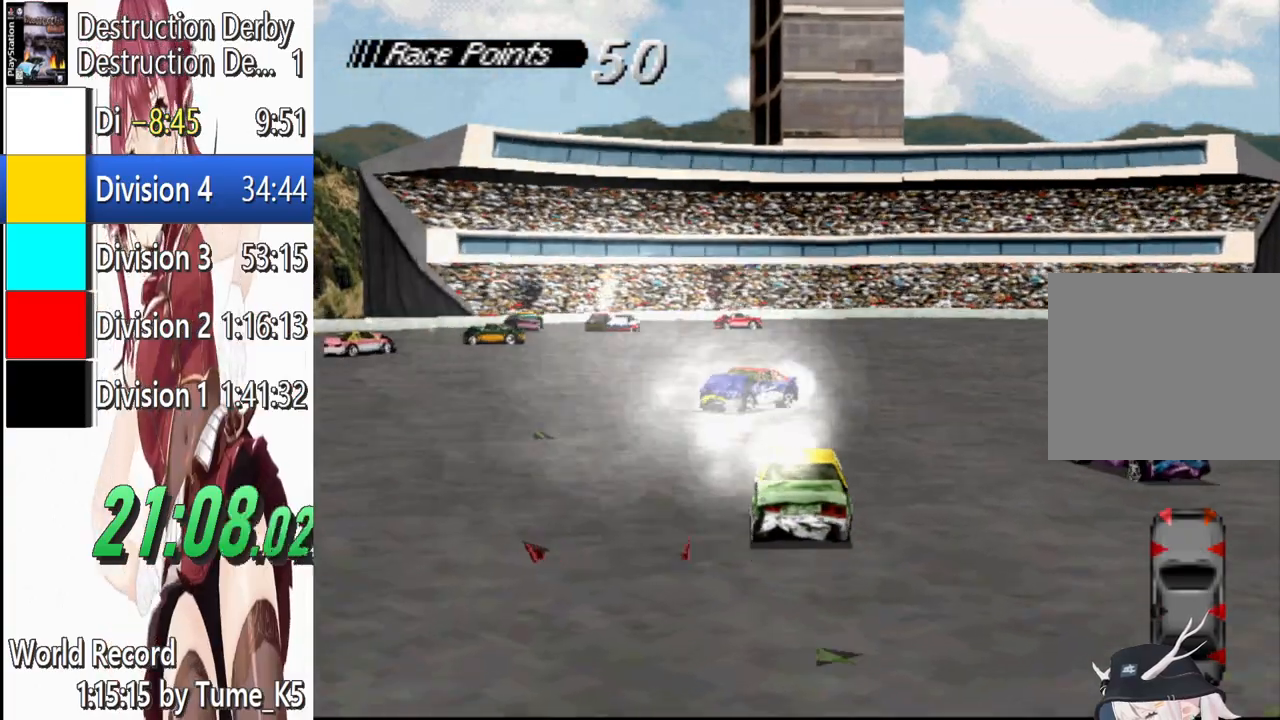
{"buttons": ["CROSS", "DPAD_RIGHT"], "left_stick": "center", "events": [[240, "DPAD_RIGHT", "up"], [440, "DPAD_RIGHT", "down"]]}
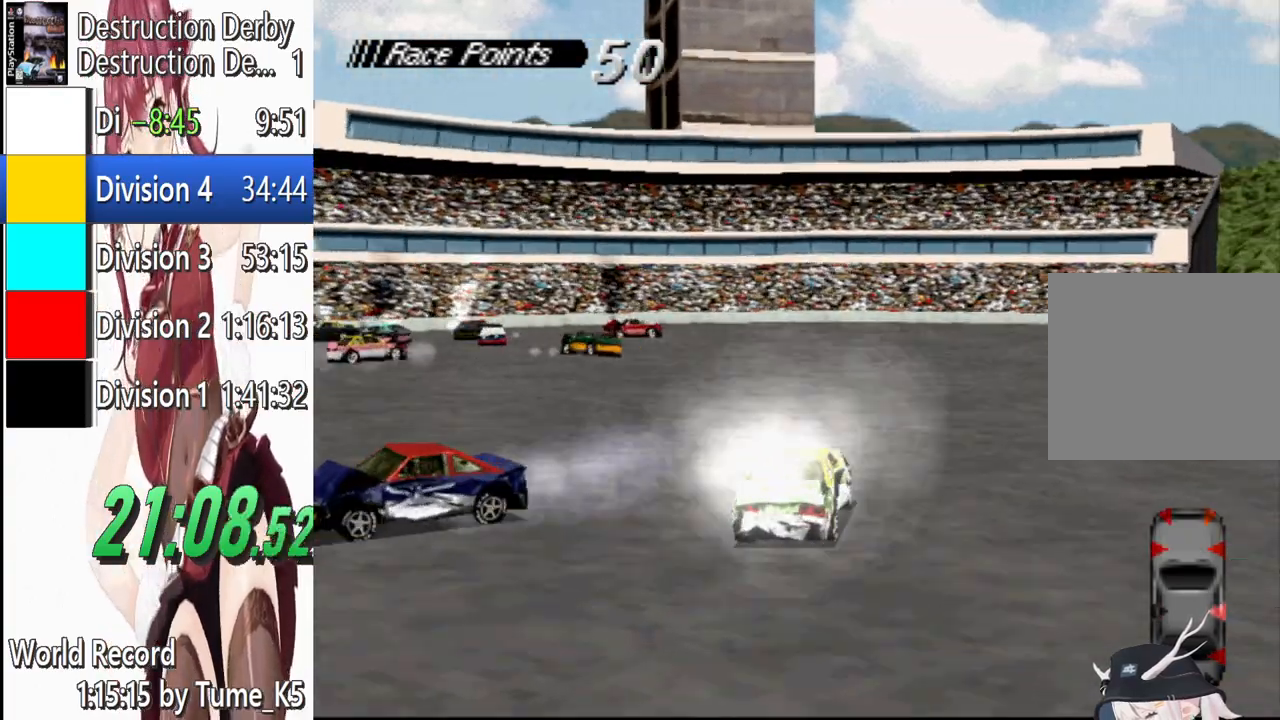
{"buttons": ["CROSS", "DPAD_RIGHT"], "left_stick": "center", "events": []}
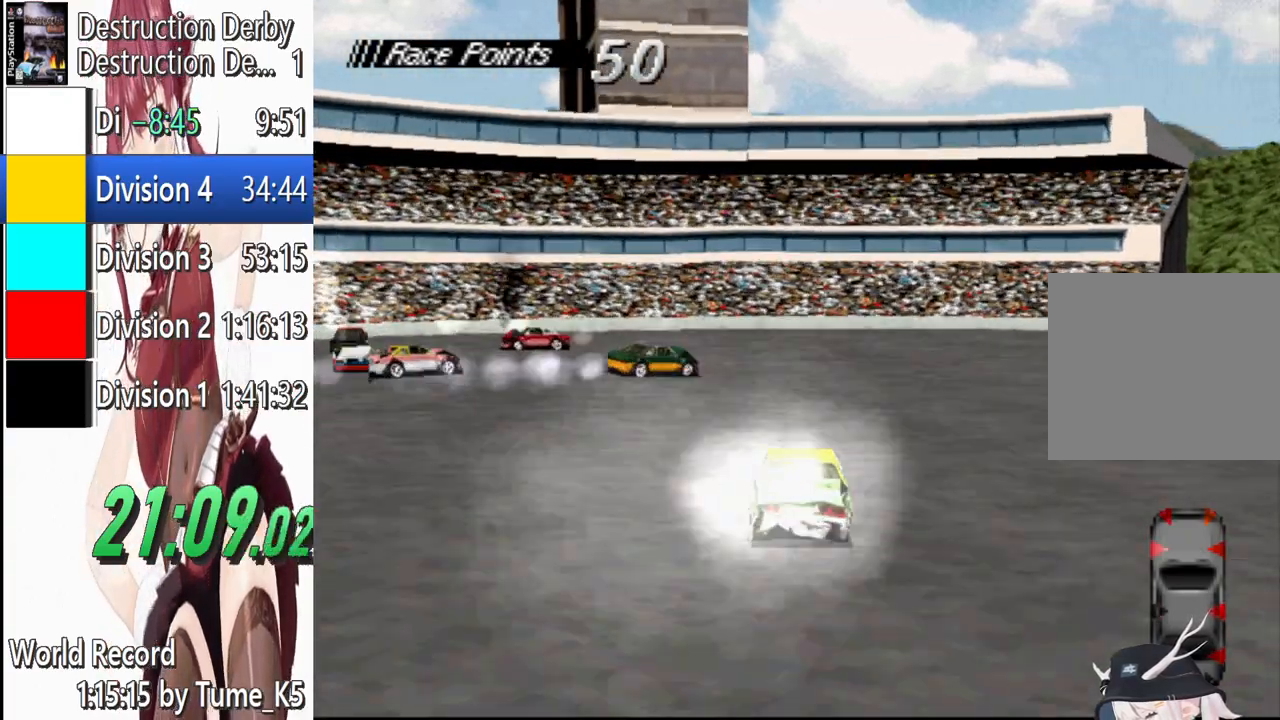
{"buttons": ["CROSS", "DPAD_RIGHT"], "left_stick": "center", "events": [[120, "DPAD_RIGHT", "up"], [280, "DPAD_RIGHT", "down"]]}
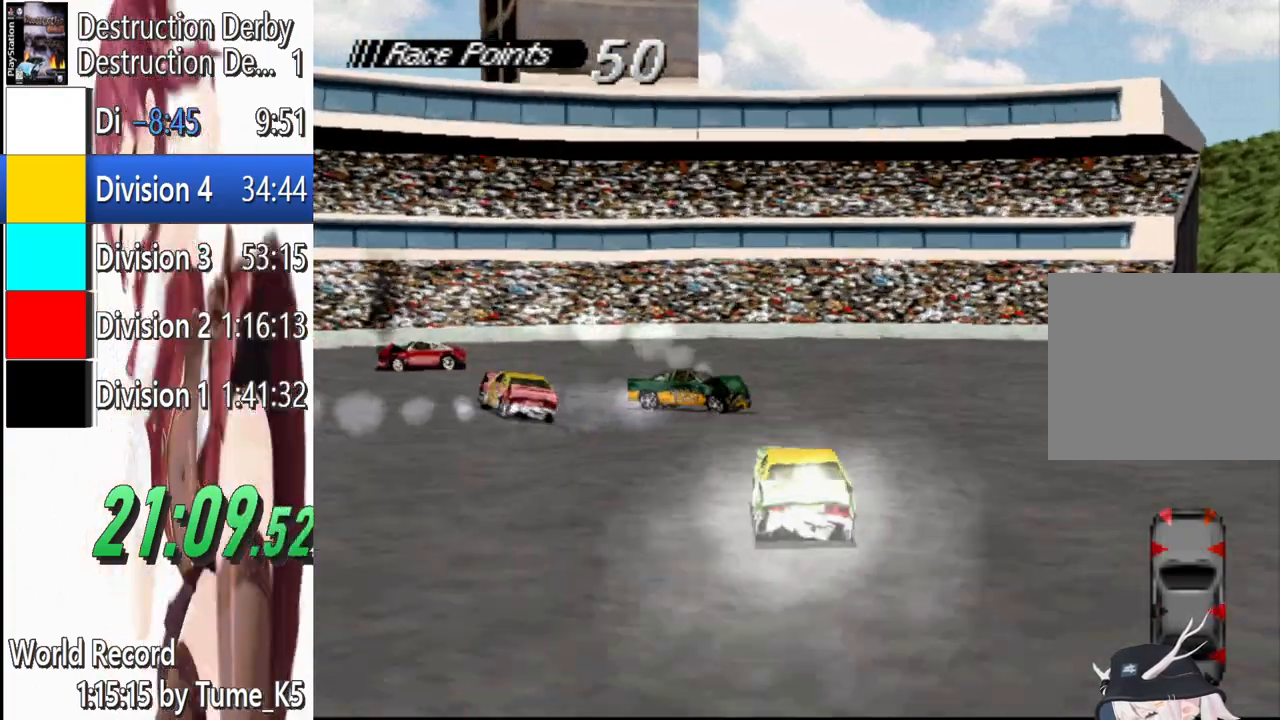
{"buttons": ["CROSS", "DPAD_RIGHT"], "left_stick": "center", "events": []}
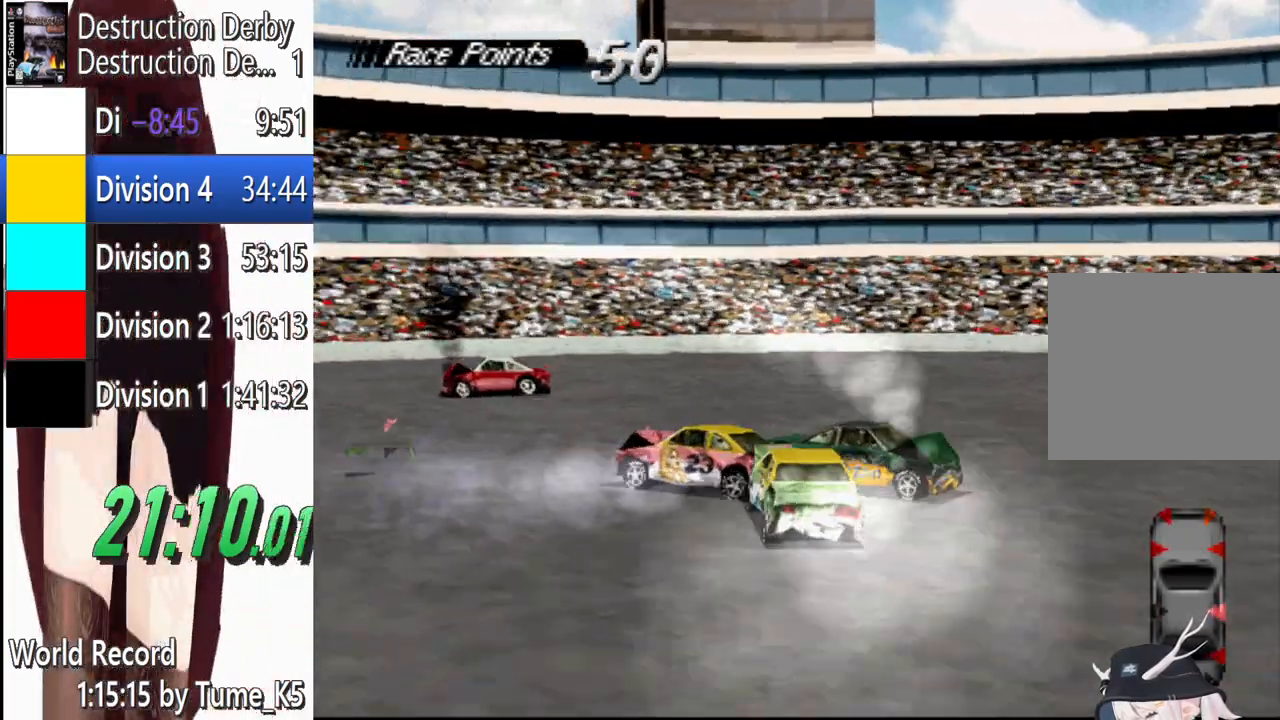
{"buttons": ["CROSS", "DPAD_RIGHT"], "left_stick": "center"}
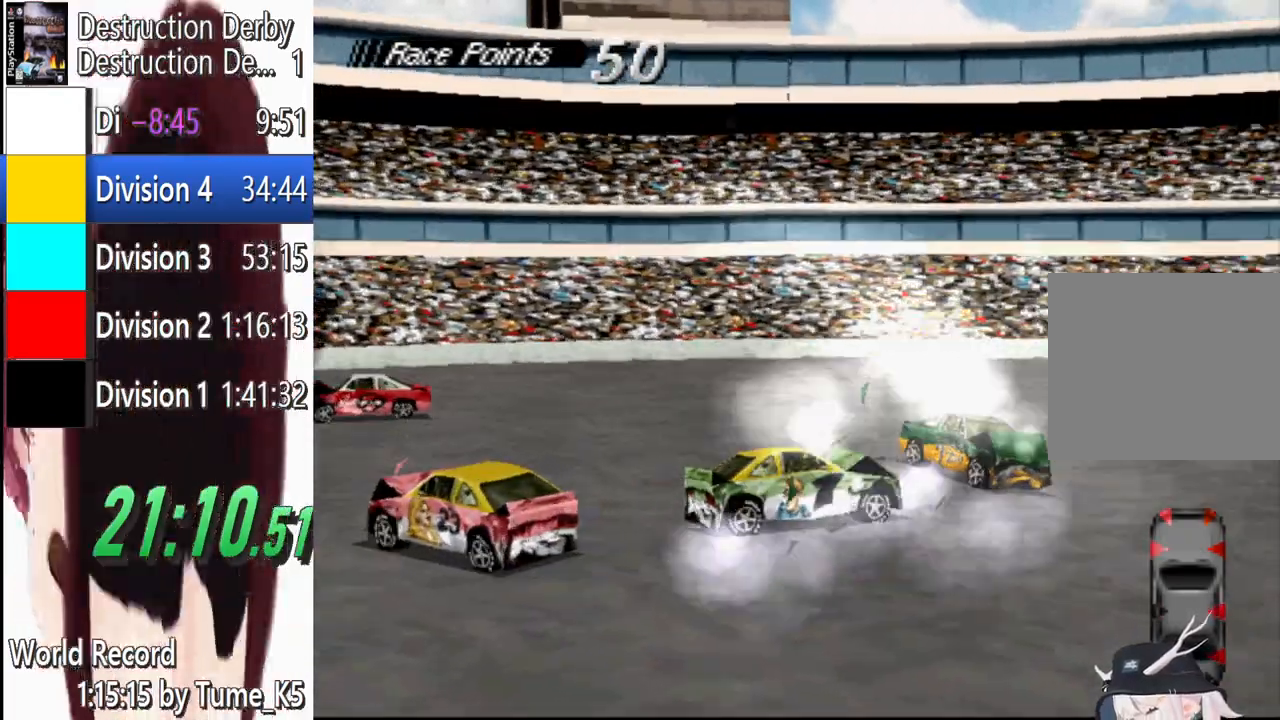
{"buttons": ["SQUARE"], "left_stick": "center"}
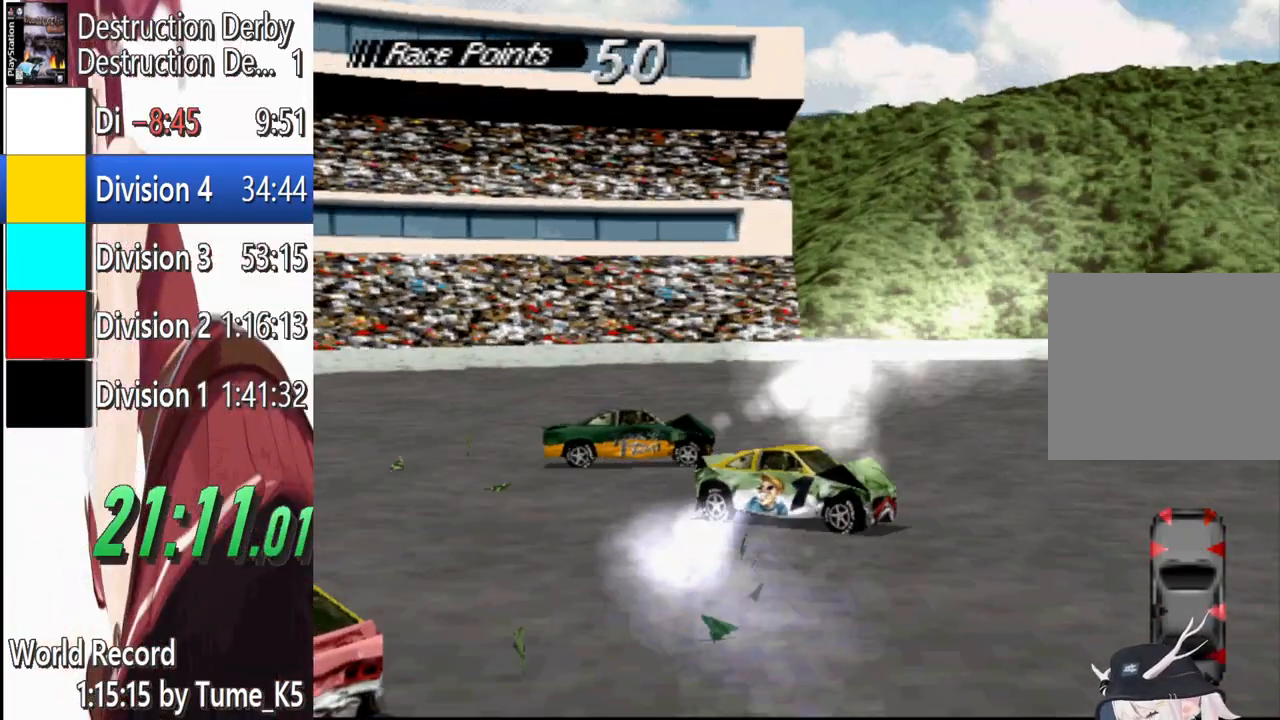
{"buttons": ["SQUARE", "DPAD_RIGHT"], "left_stick": "center", "events": [[140, "DPAD_RIGHT", "down"]]}
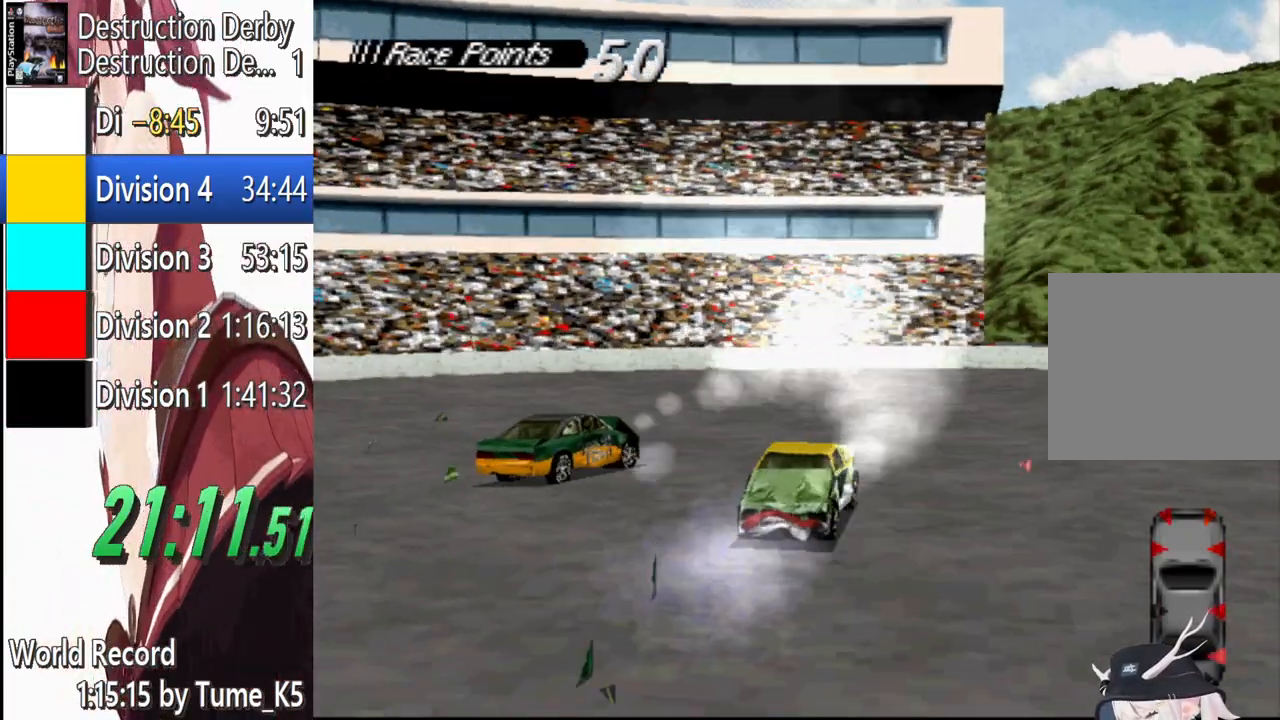
{"buttons": ["SQUARE", "DPAD_RIGHT"], "left_stick": "center", "events": []}
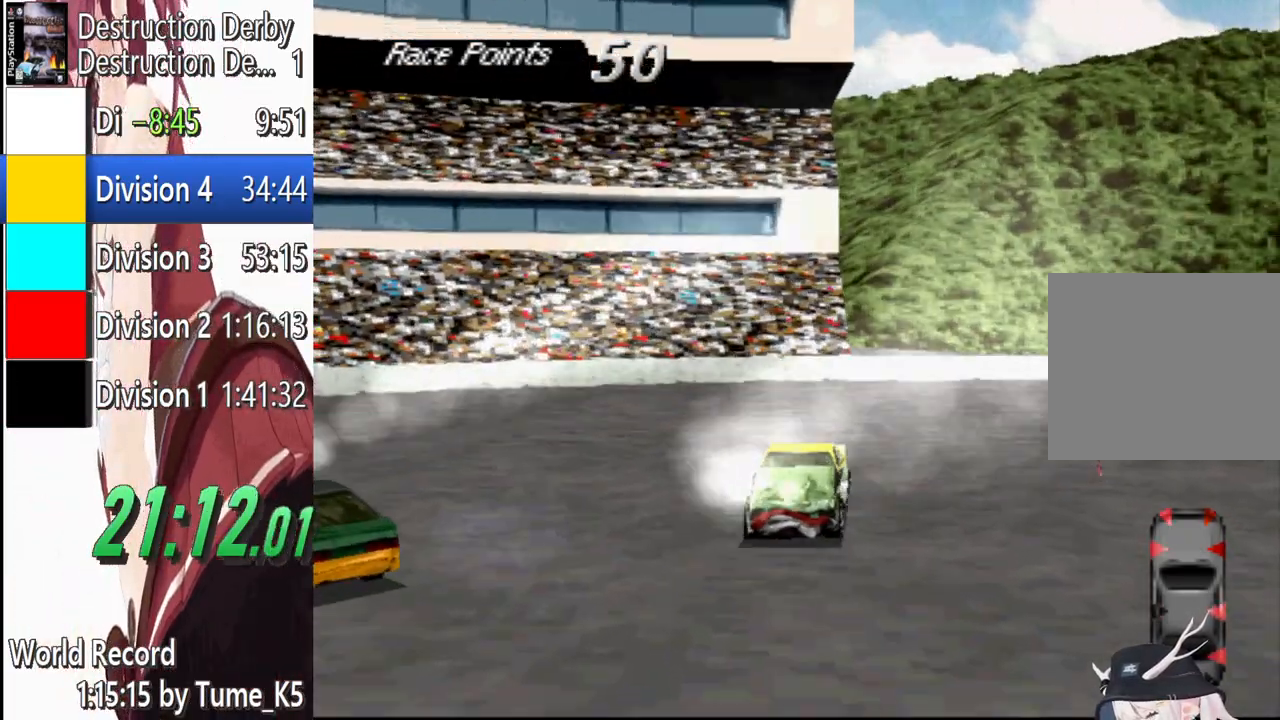
{"buttons": ["DPAD_RIGHT"], "left_stick": "center", "events": [[280, "SQUARE", "up"]]}
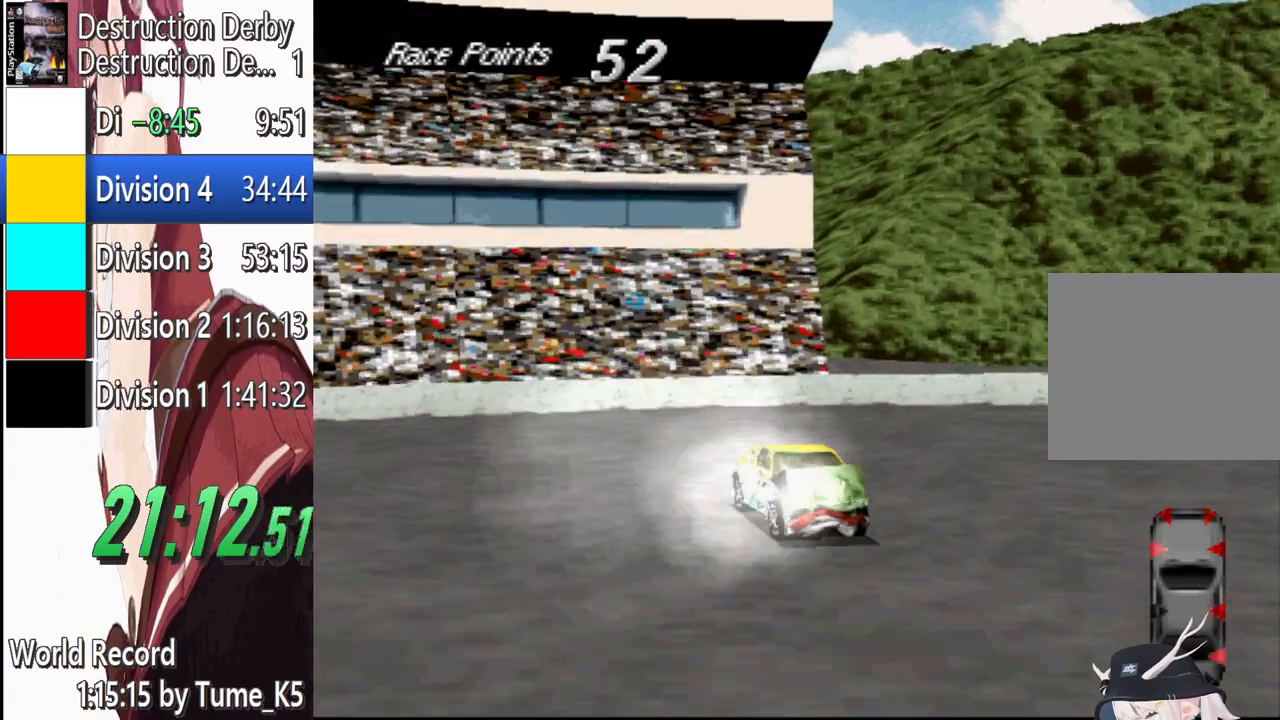
{"buttons": ["SQUARE", "DPAD_RIGHT"], "left_stick": "center", "events": [[80, "SQUARE", "down"], [200, "SQUARE", "up"], [400, "SQUARE", "down"]]}
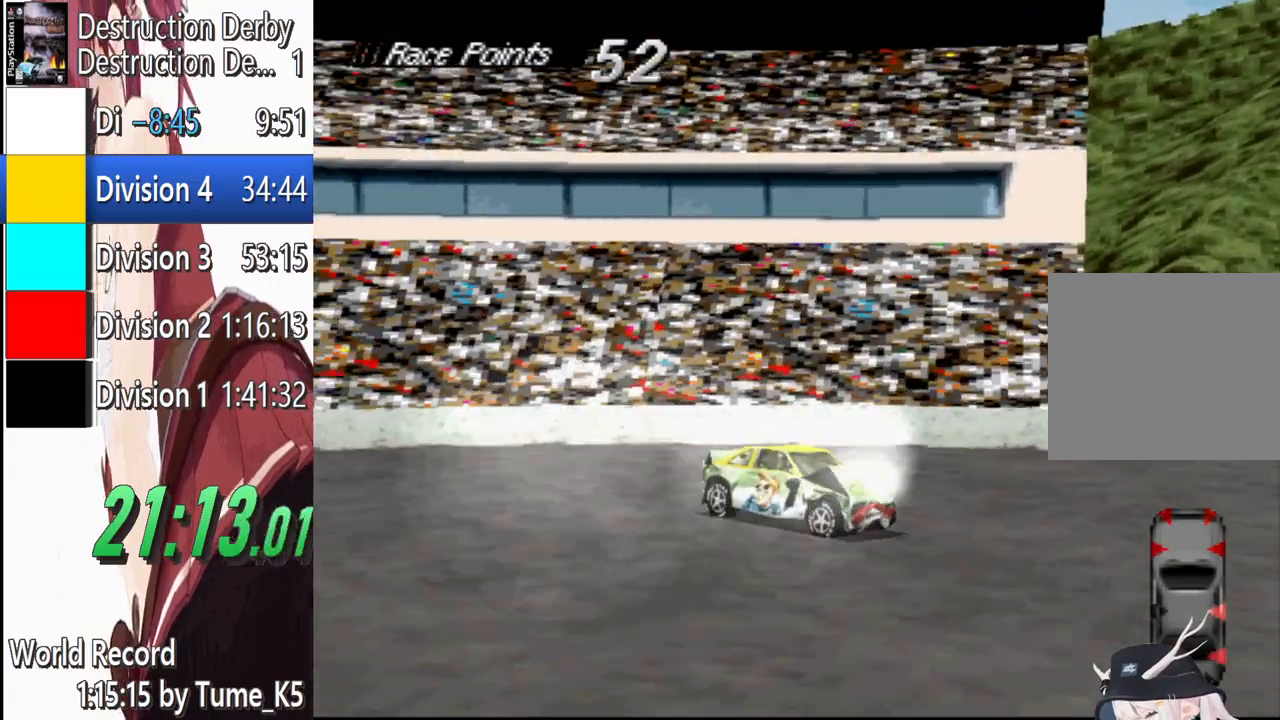
{"buttons": ["SQUARE", "DPAD_RIGHT"], "left_stick": "center", "events": []}
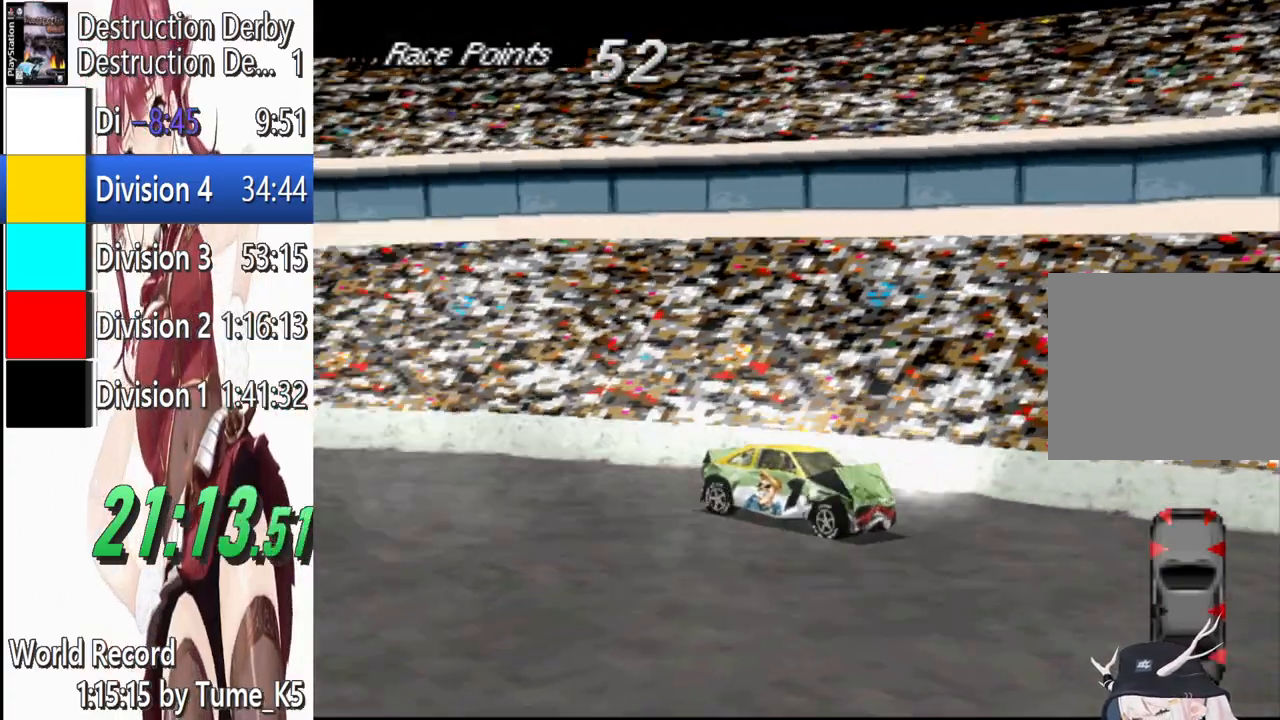
{"buttons": ["SQUARE", "DPAD_RIGHT"], "left_stick": "center", "events": []}
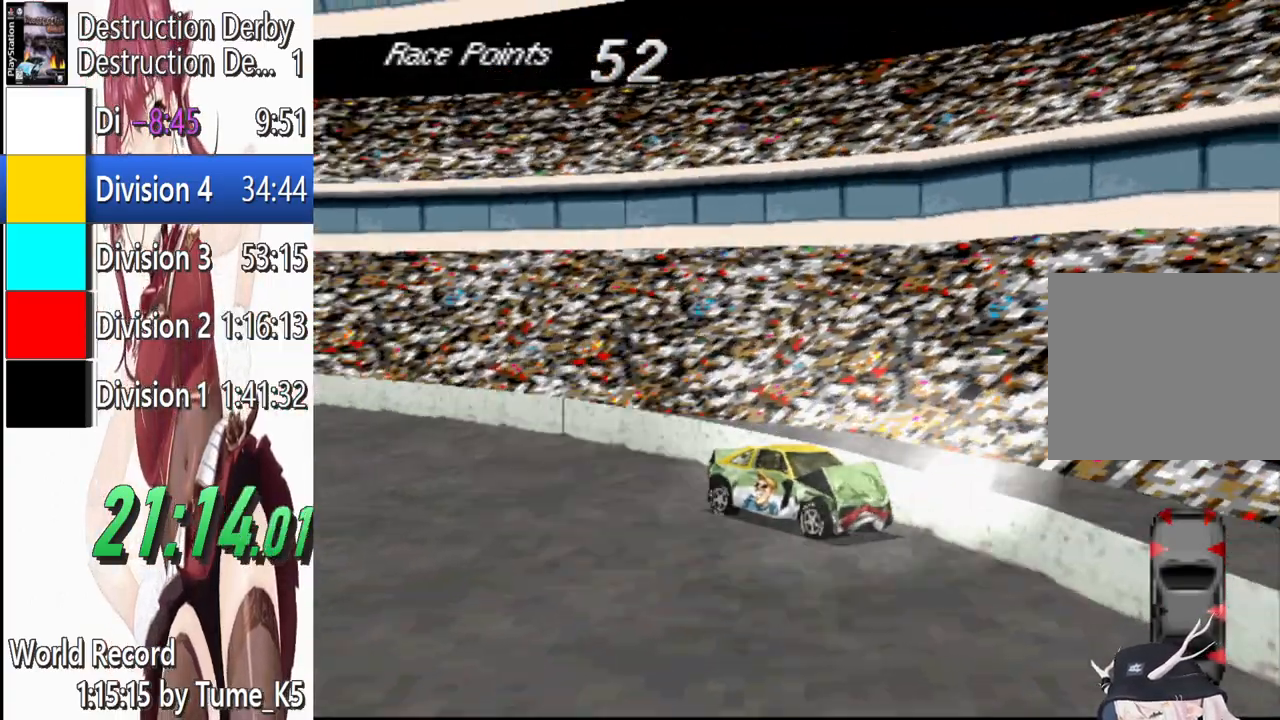
{"buttons": ["SQUARE", "DPAD_RIGHT"], "left_stick": "center", "events": []}
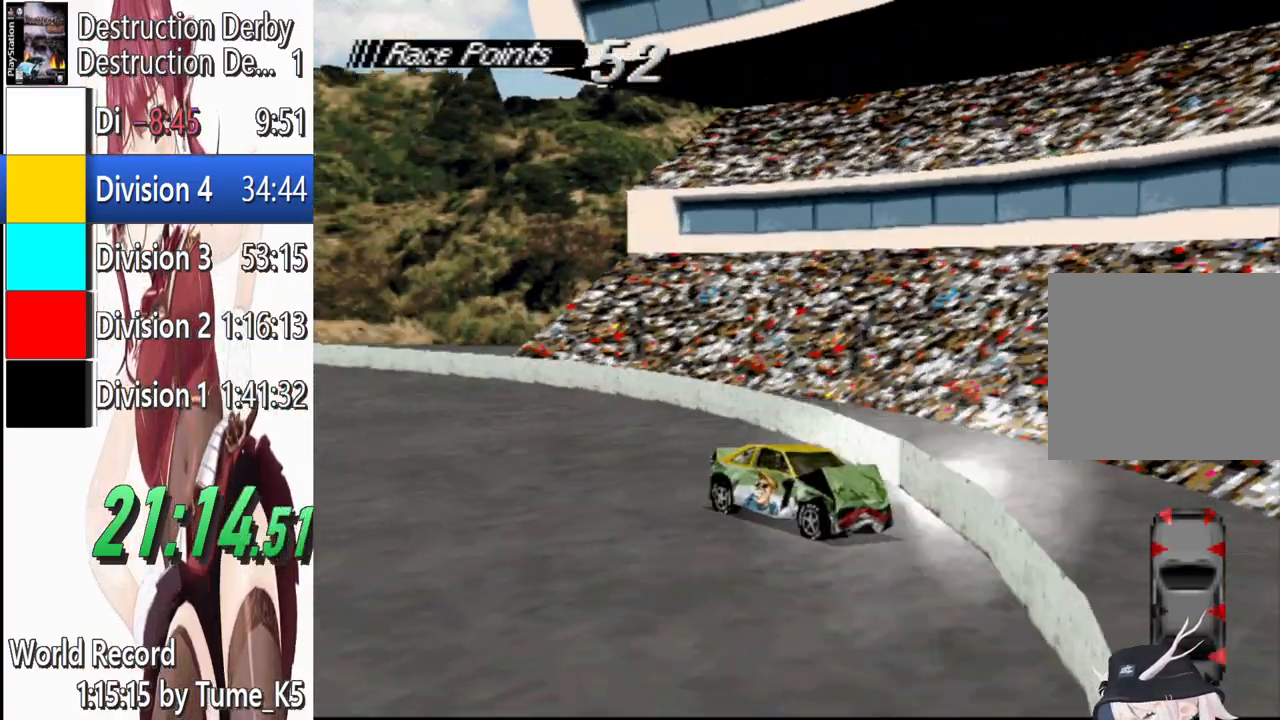
{"buttons": ["SQUARE", "DPAD_RIGHT"], "left_stick": "center", "events": []}
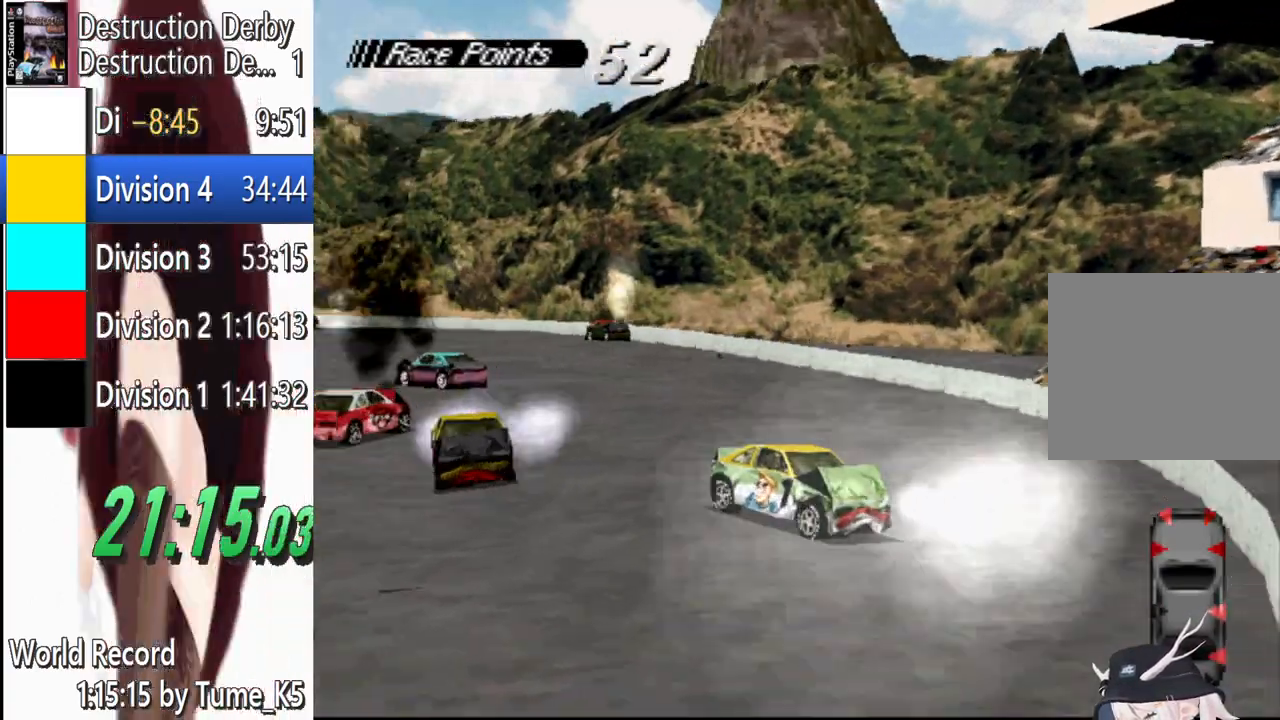
{"buttons": ["SQUARE"], "left_stick": "center", "events": [[20, "DPAD_RIGHT", "up"]]}
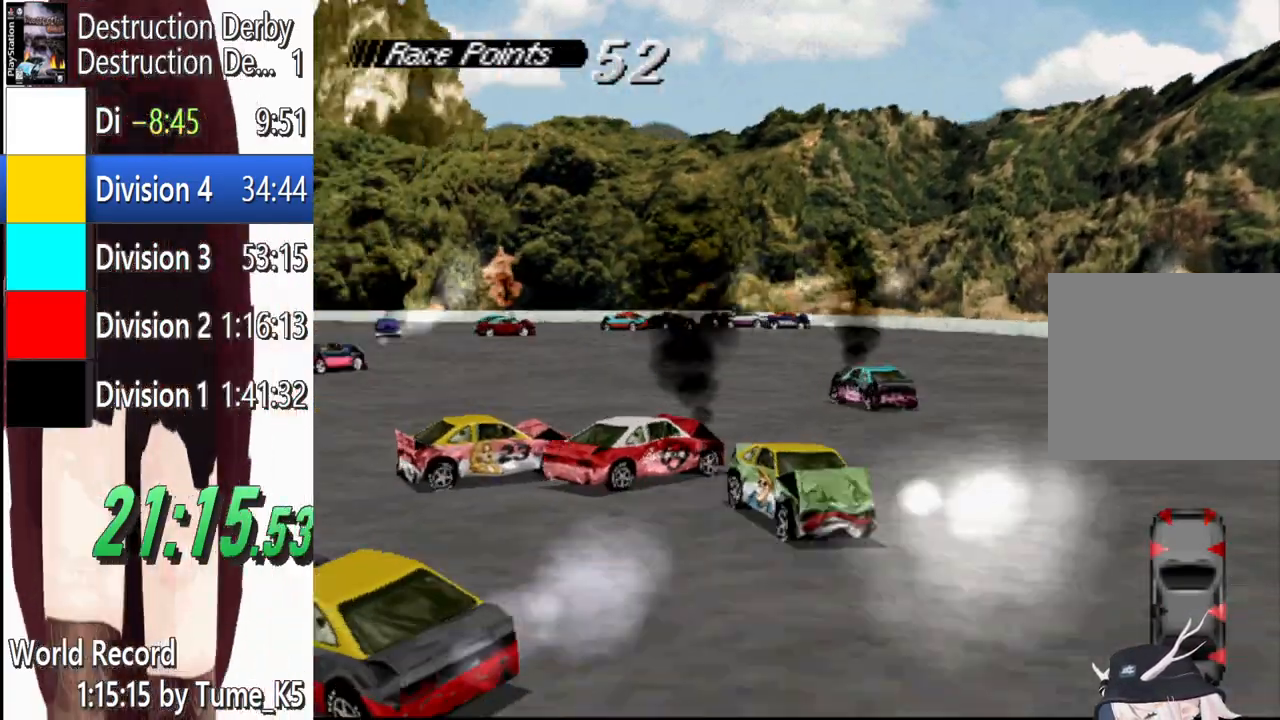
{"buttons": ["SQUARE", "DPAD_RIGHT"], "left_stick": "center", "events": [[200, "DPAD_RIGHT", "down"]]}
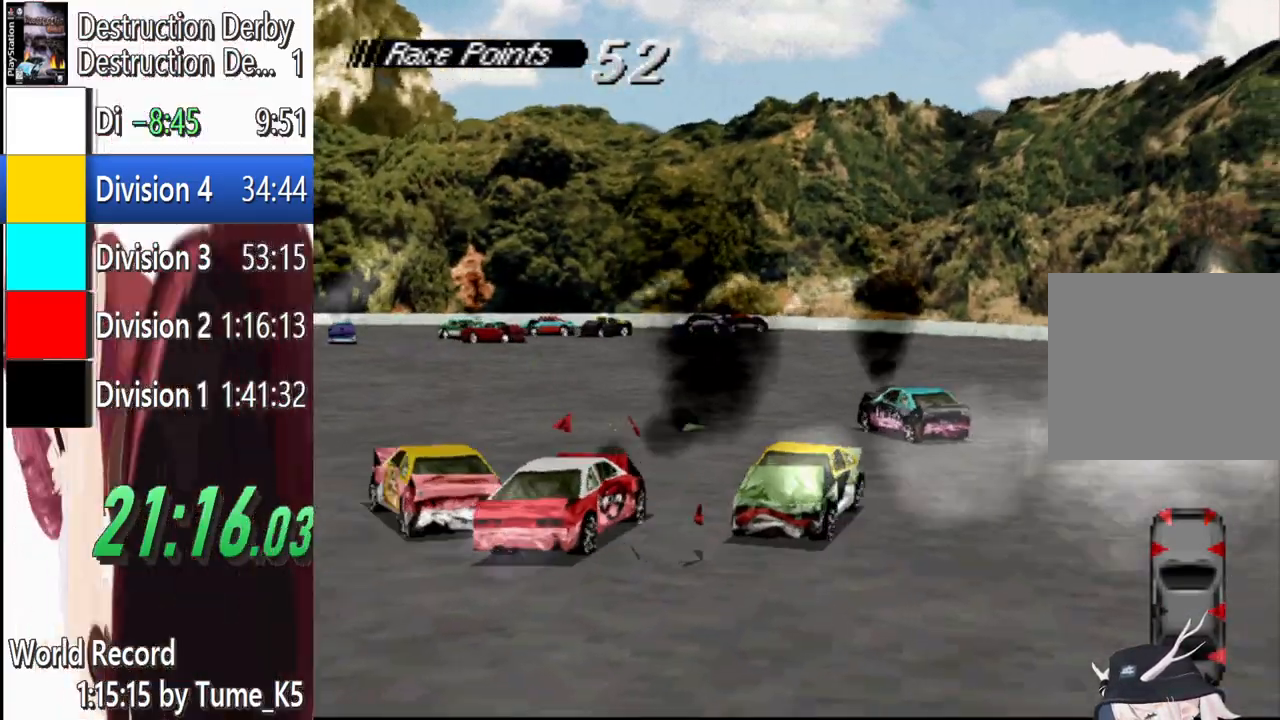
{"buttons": ["SQUARE", "DPAD_RIGHT"], "left_stick": "center", "events": []}
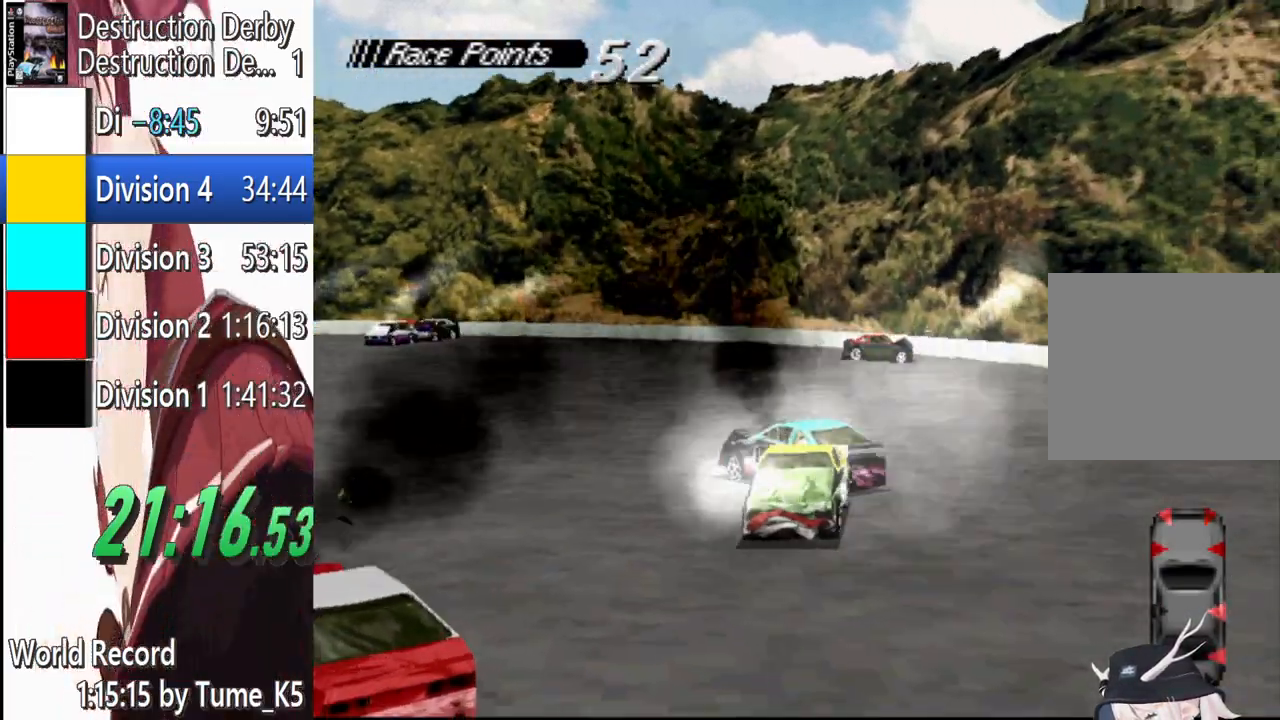
{"buttons": ["SQUARE", "DPAD_RIGHT"], "left_stick": "center", "events": []}
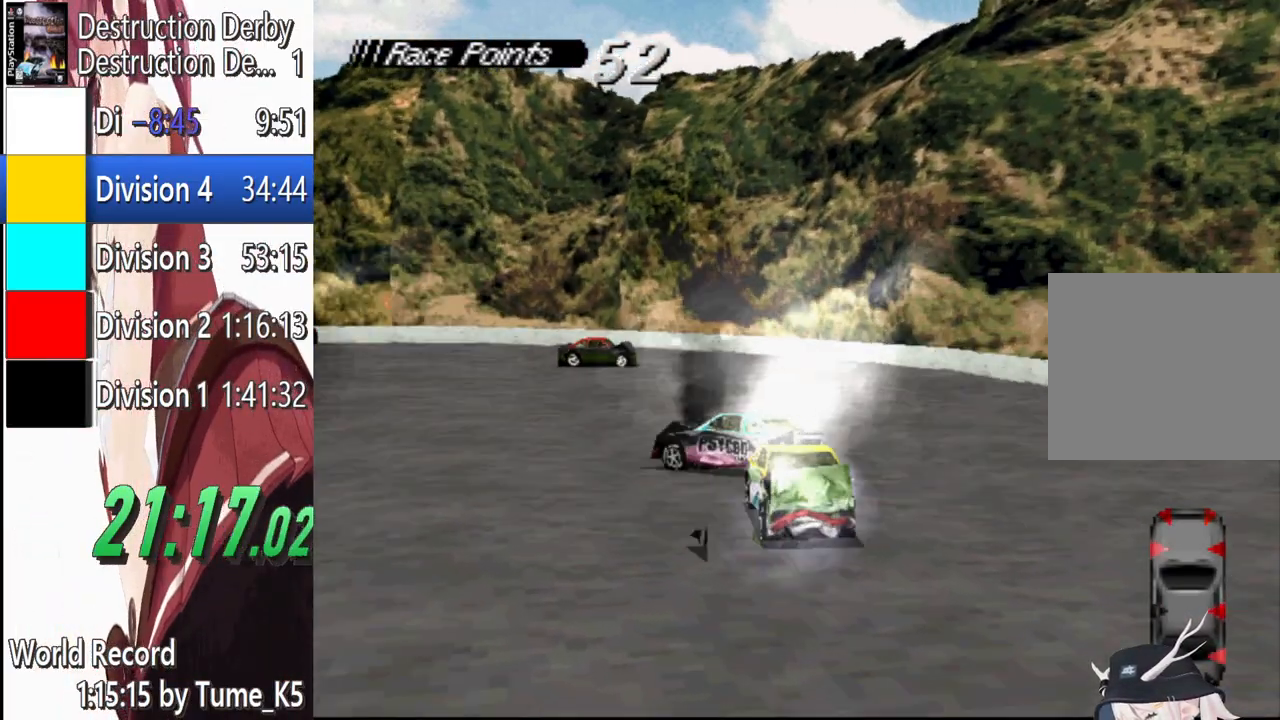
{"buttons": ["SQUARE", "DPAD_RIGHT"], "left_stick": "center", "events": []}
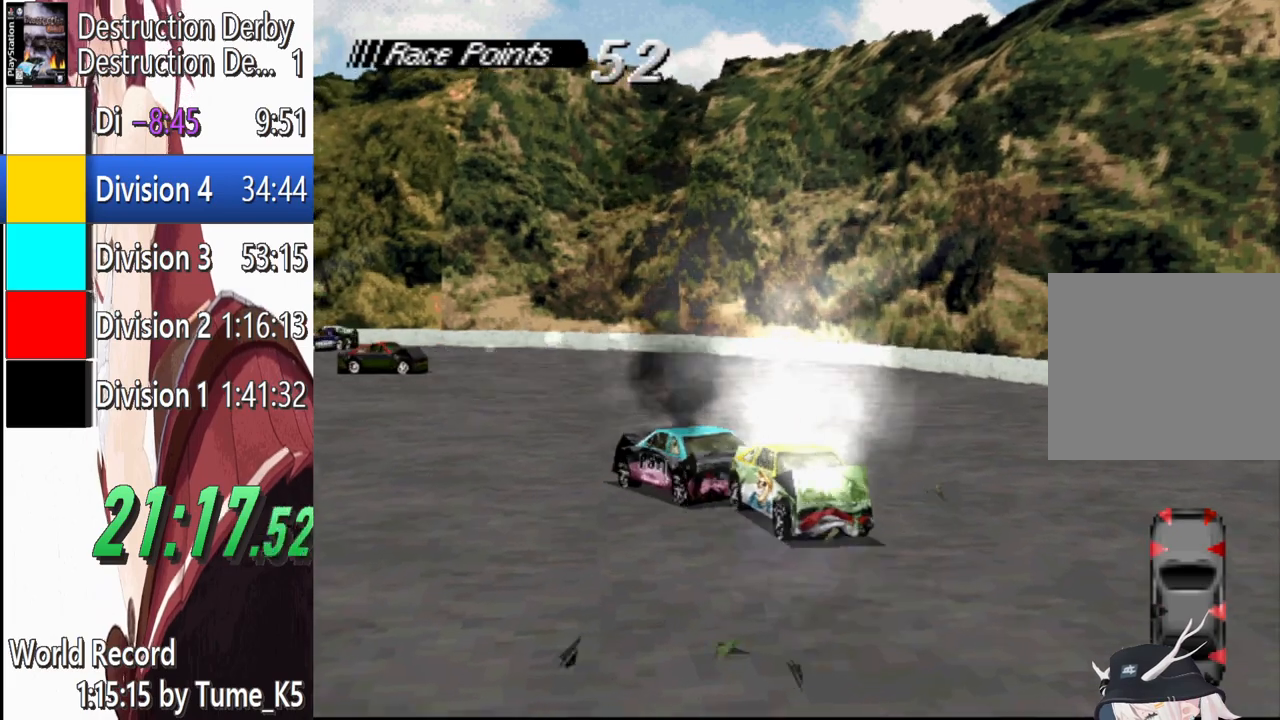
{"buttons": ["SQUARE", "DPAD_RIGHT"], "left_stick": "center", "events": []}
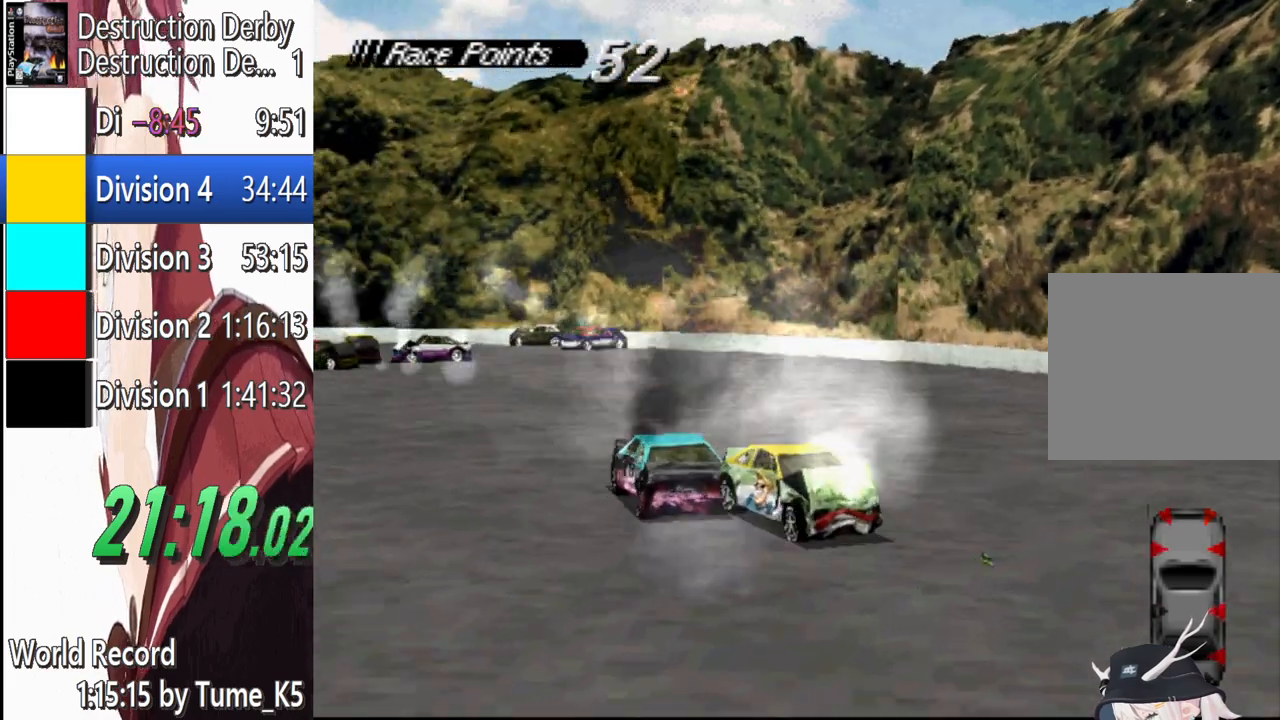
{"buttons": ["SQUARE", "DPAD_RIGHT"], "left_stick": "center", "events": [[20, "DPAD_RIGHT", "up"], [180, "DPAD_RIGHT", "down"]]}
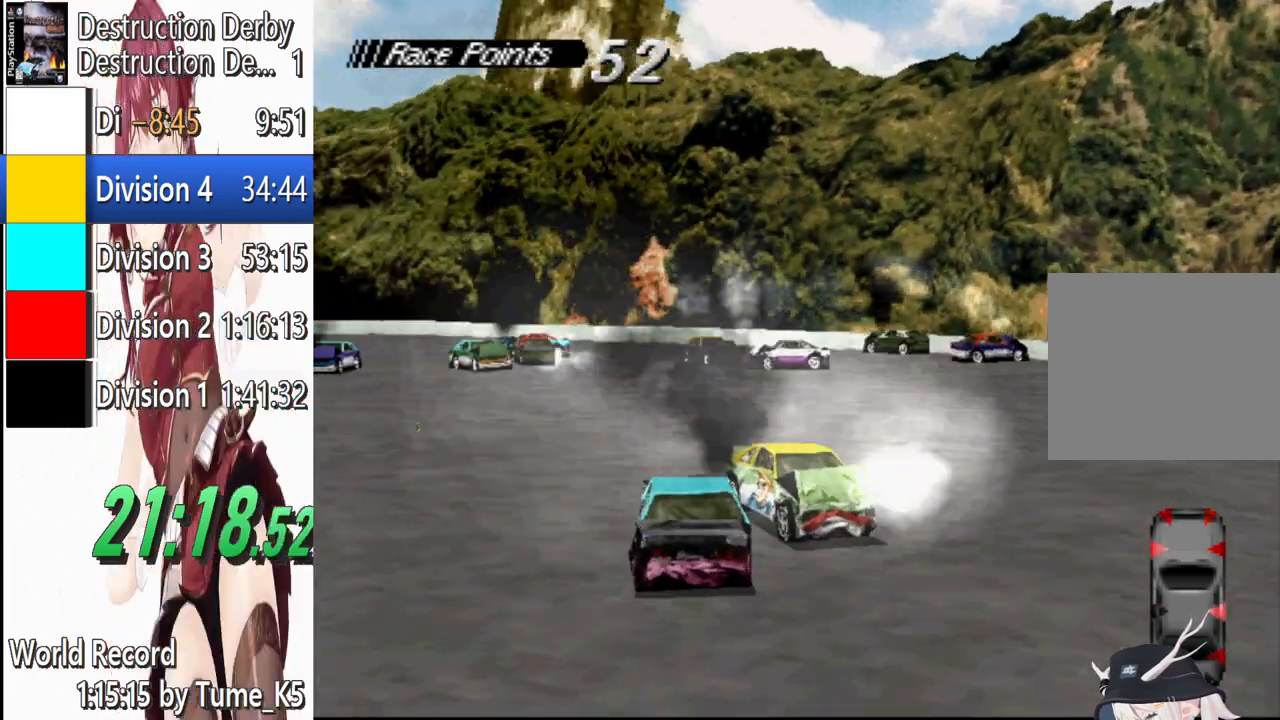
{"buttons": ["SQUARE"], "left_stick": "center", "events": [[340, "DPAD_RIGHT", "up"]]}
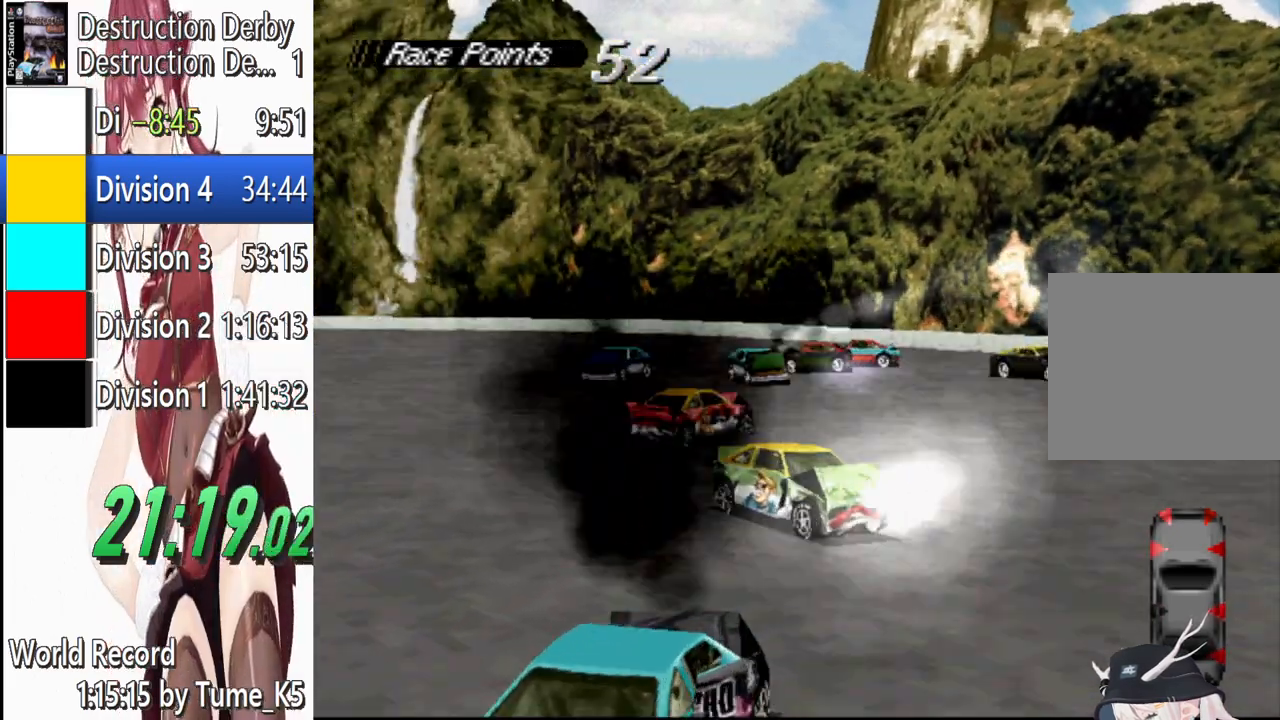
{"buttons": ["SQUARE"], "left_stick": "center", "events": []}
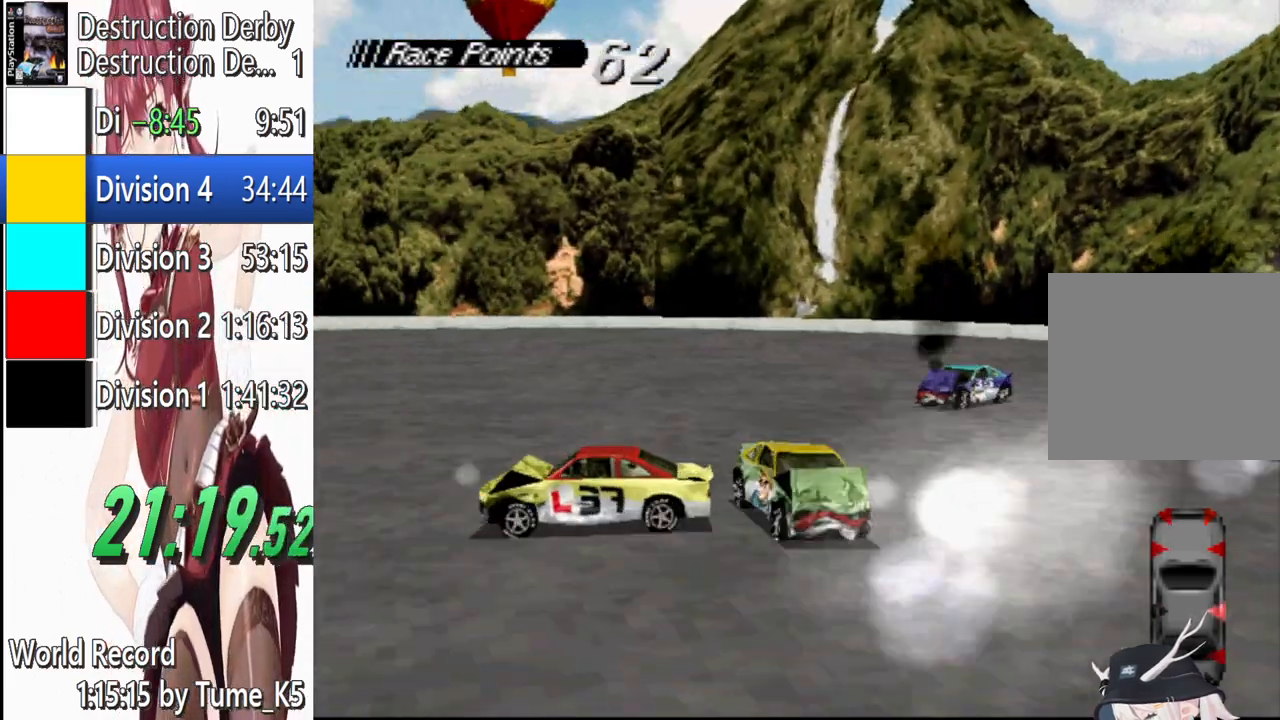
{"buttons": ["SQUARE"], "left_stick": "center", "events": []}
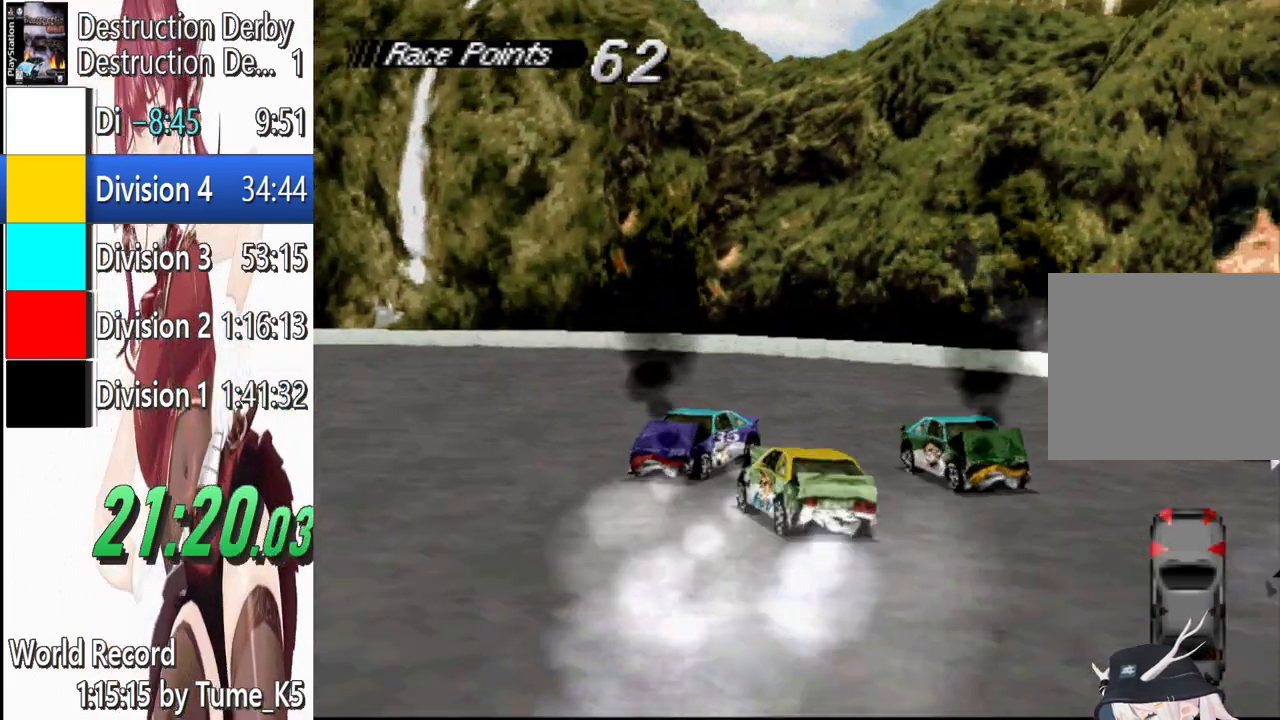
{"buttons": [], "left_stick": "center", "events": [[440, "SQUARE", "up"]]}